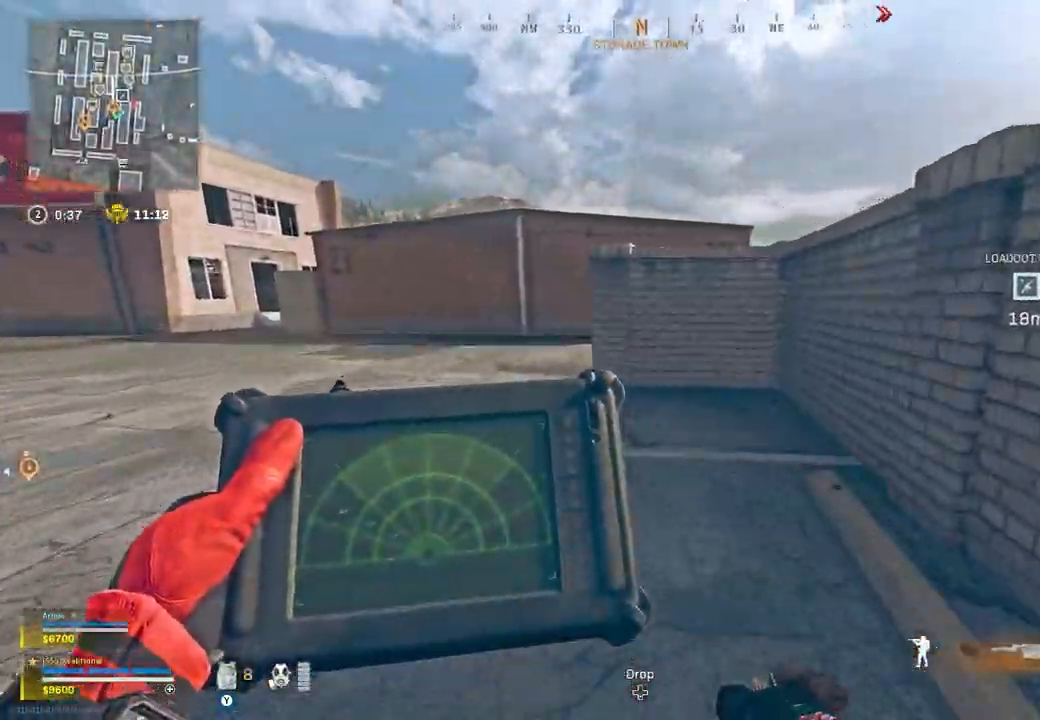
Gameplay with a controller (Xbox layout); each line is a JSON object with the inputs held at the frame after it (dt_ms = milliseconds from this image to that frame). "button_events" lists button changes between this image and that frame as [ms after this image, input, new state], when the widget could be followed in between (sticks are given only as held states). Not read: SHARE.
{"dt_ms": 500, "buttons": ["Y"], "left_stick": "up", "right_stick": "center", "button_events": [[200, "L1", "up"], [417, "Y", "down"]]}
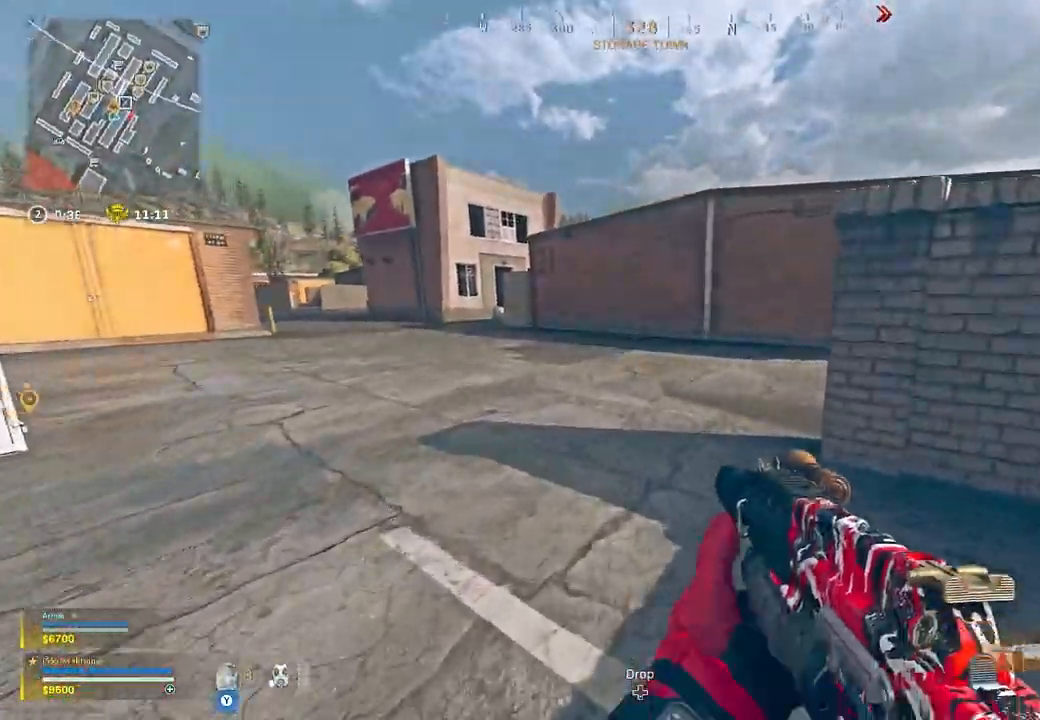
{"dt_ms": 500, "buttons": [], "left_stick": "up-left", "right_stick": "right", "button_events": [[17, "Y", "up"]]}
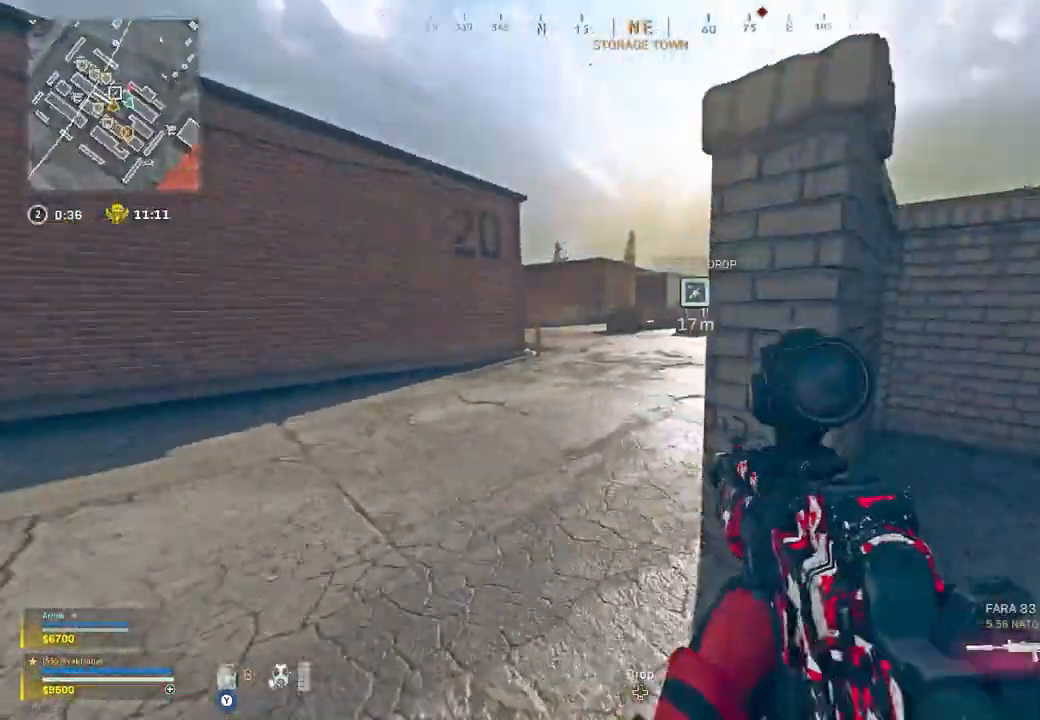
{"dt_ms": 500, "buttons": ["L2"], "left_stick": "up-left", "right_stick": "center", "button_events": [[267, "L2", "down"]]}
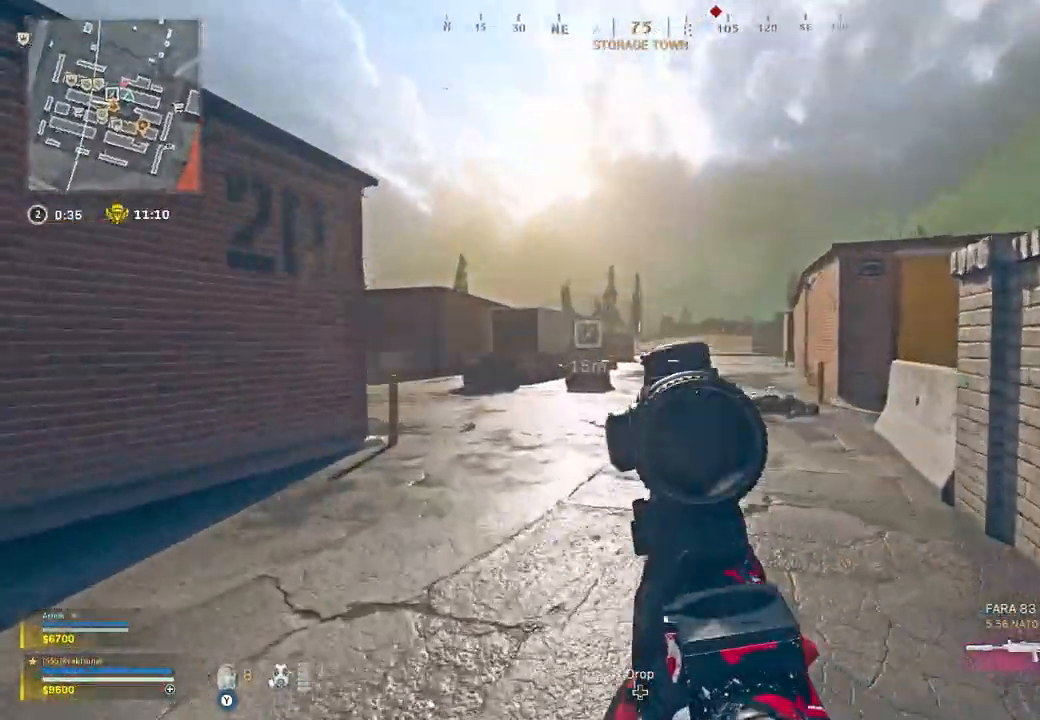
{"dt_ms": 500, "buttons": ["L2"], "left_stick": "left", "right_stick": "center", "button_events": []}
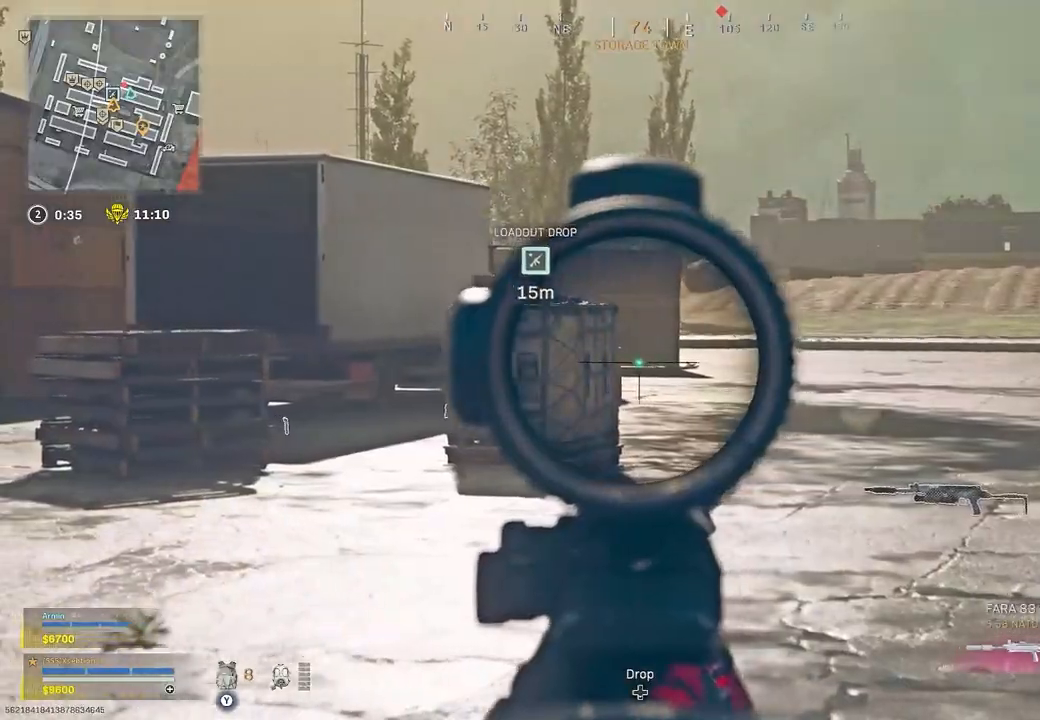
{"dt_ms": 1000, "buttons": ["L2", "R2"], "left_stick": "up-left", "right_stick": "center", "button_events": [[667, "R2", "down"]]}
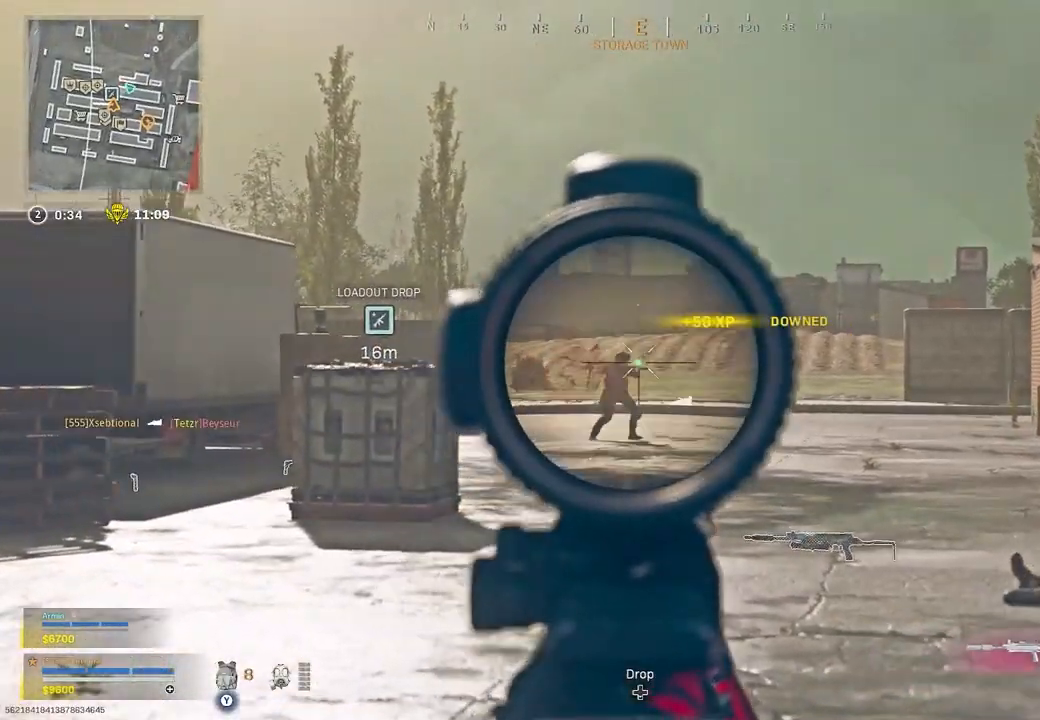
{"dt_ms": 500, "buttons": ["L2", "R2"], "left_stick": "right", "right_stick": "center", "button_events": []}
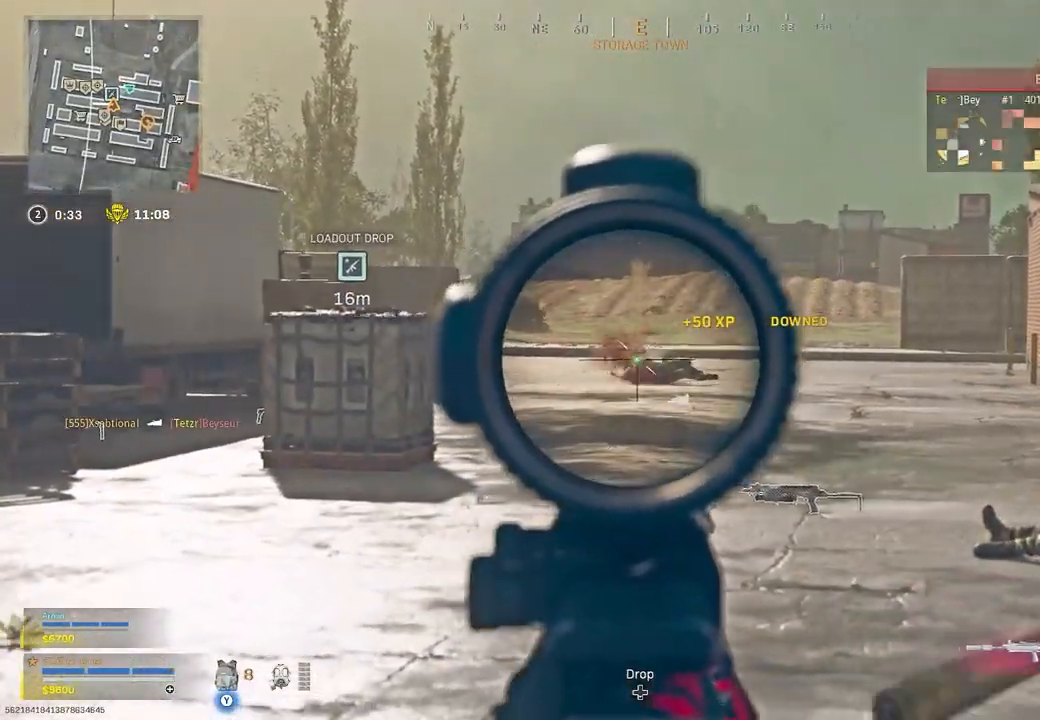
{"dt_ms": 500, "buttons": ["L2", "R2"], "left_stick": "down-right", "right_stick": "center", "button_events": []}
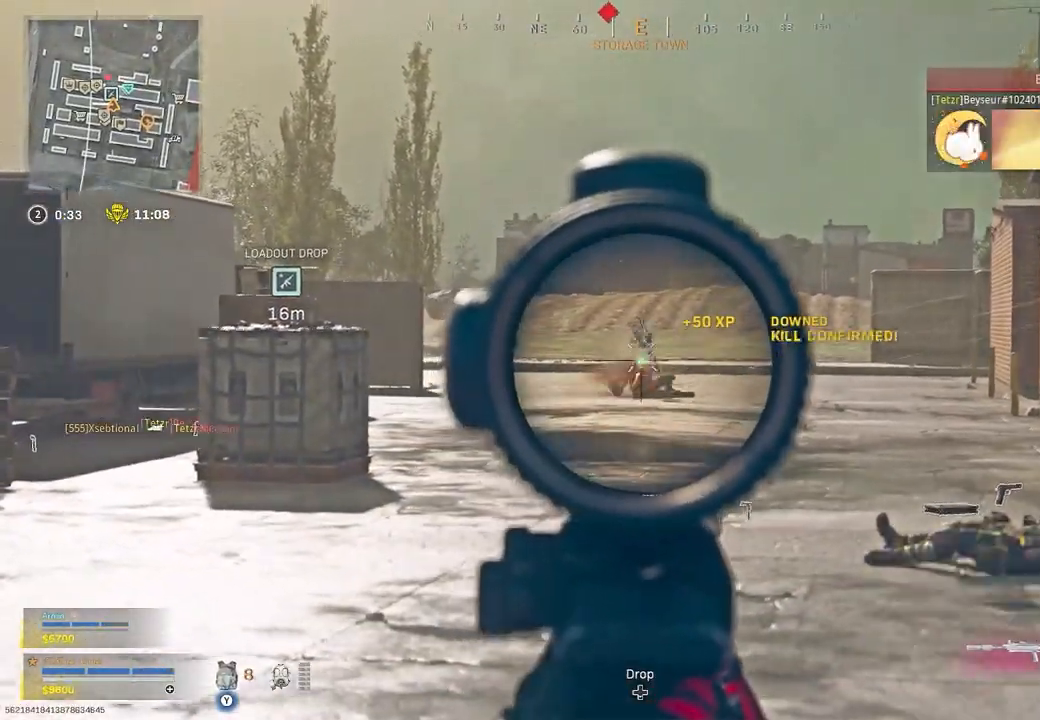
{"dt_ms": 500, "buttons": [], "left_stick": "right", "right_stick": "center", "button_events": [[317, "R2", "up"], [350, "L2", "up"]]}
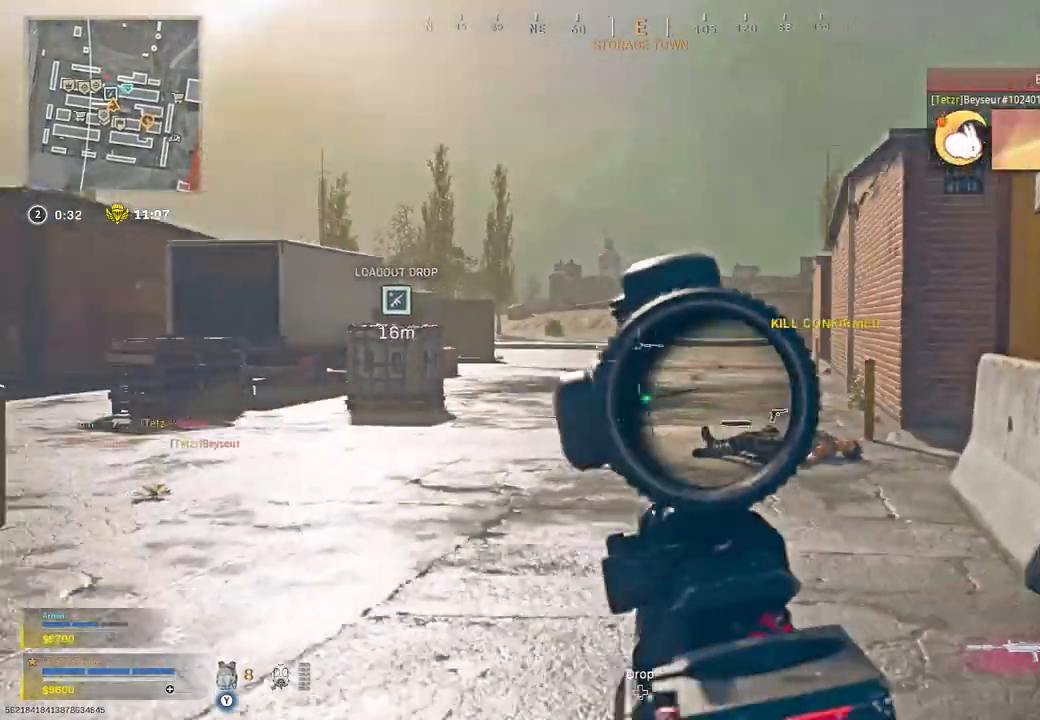
{"dt_ms": 500, "buttons": [], "left_stick": "up-right", "right_stick": "center", "button_events": [[83, "X", "down"], [167, "X", "up"]]}
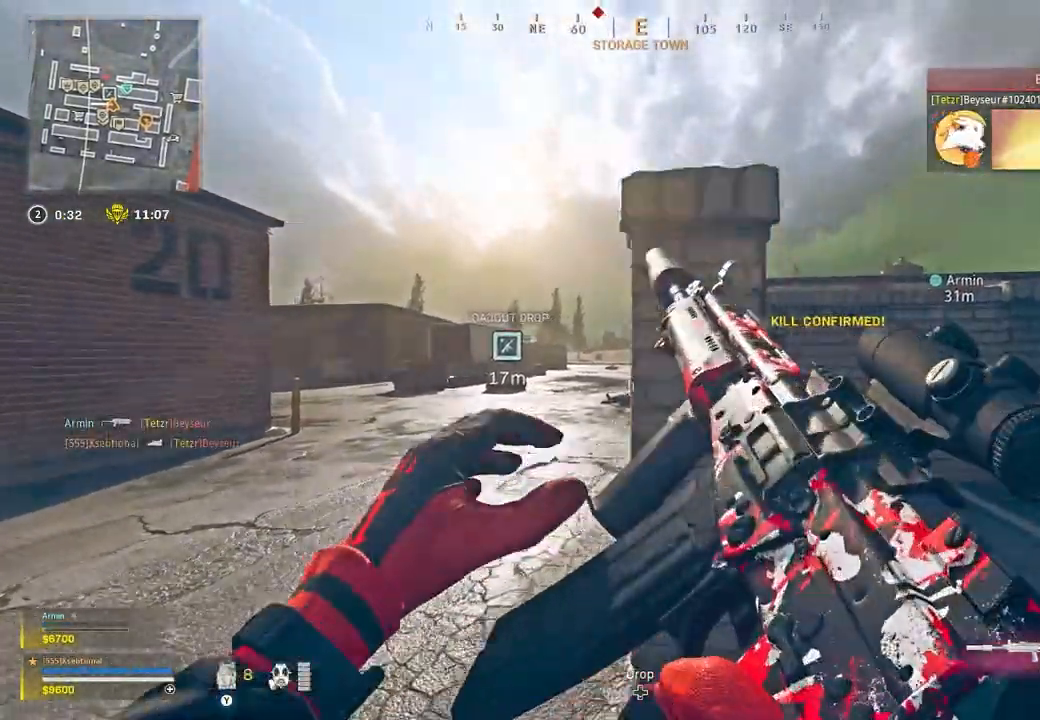
{"dt_ms": 500, "buttons": [], "left_stick": "up-right", "right_stick": "center", "button_events": []}
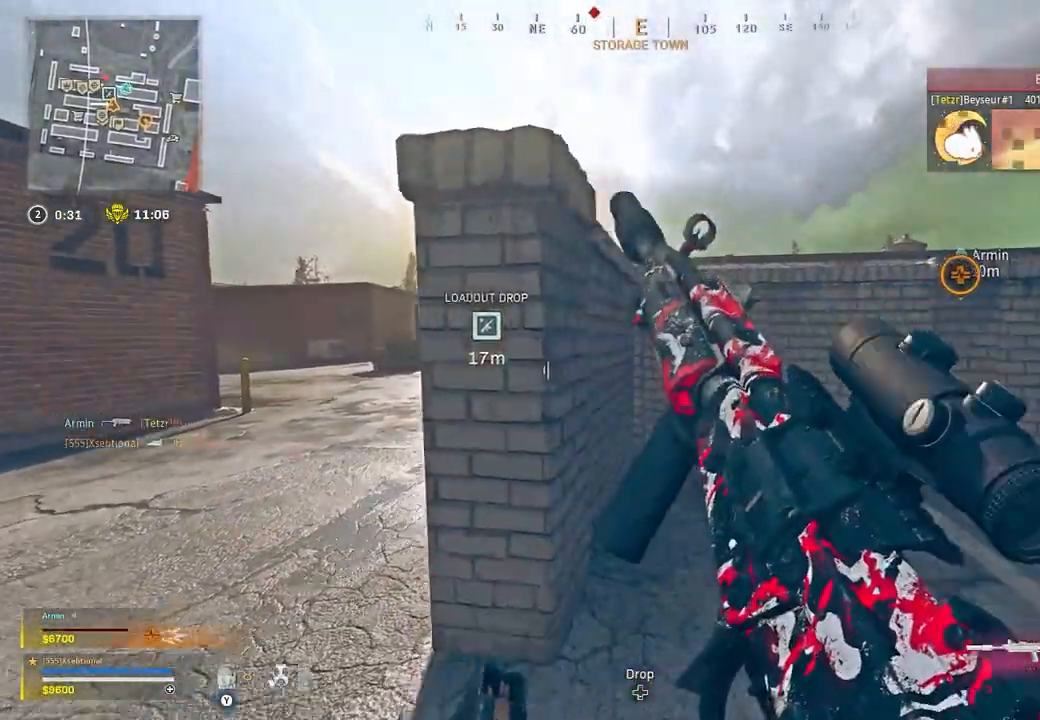
{"dt_ms": 500, "buttons": [], "left_stick": "down", "right_stick": "center", "button_events": []}
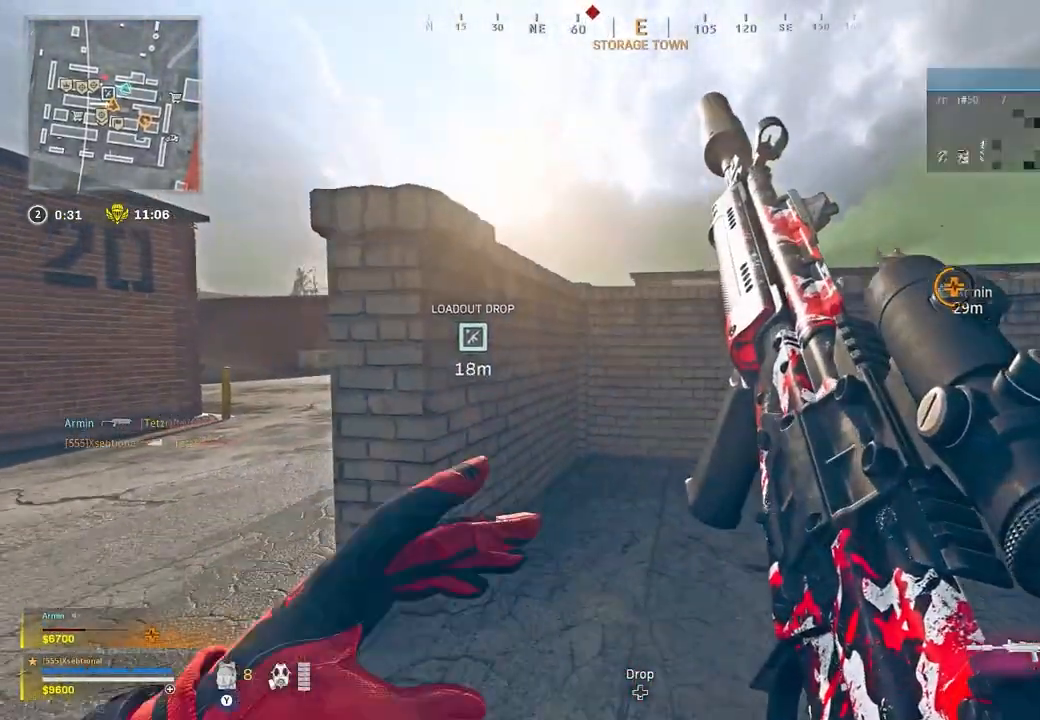
{"dt_ms": 1000, "buttons": ["L2"], "left_stick": "up-left", "right_stick": "center", "button_events": [[917, "L2", "down"]]}
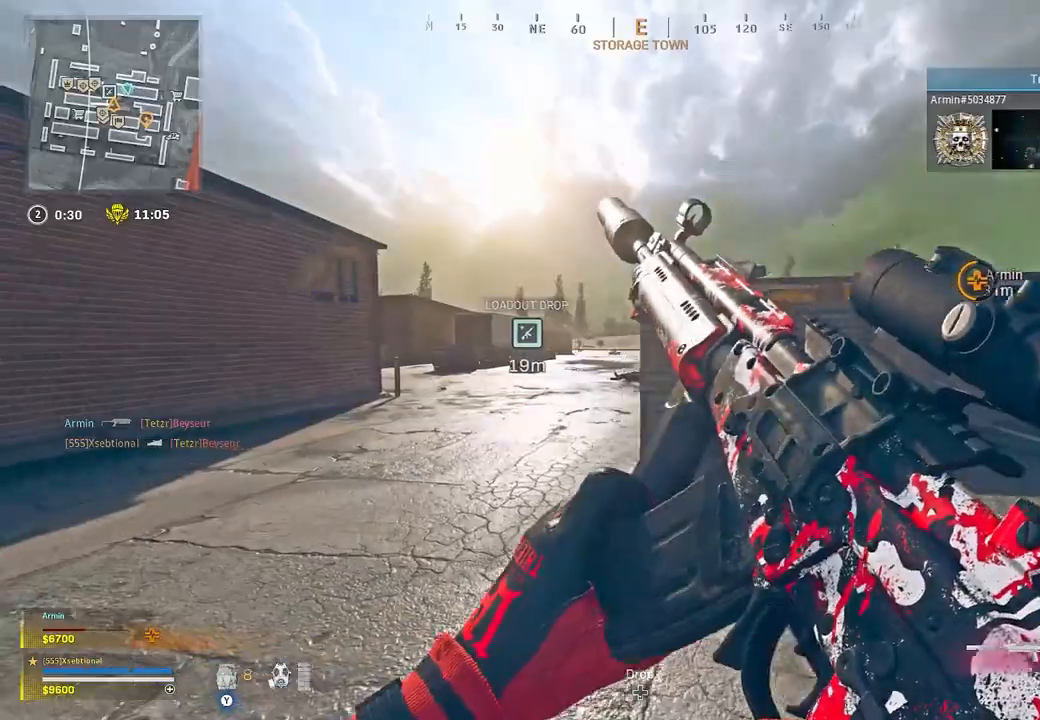
{"dt_ms": 500, "buttons": [], "left_stick": "right", "right_stick": "center", "button_events": [[283, "L2", "up"]]}
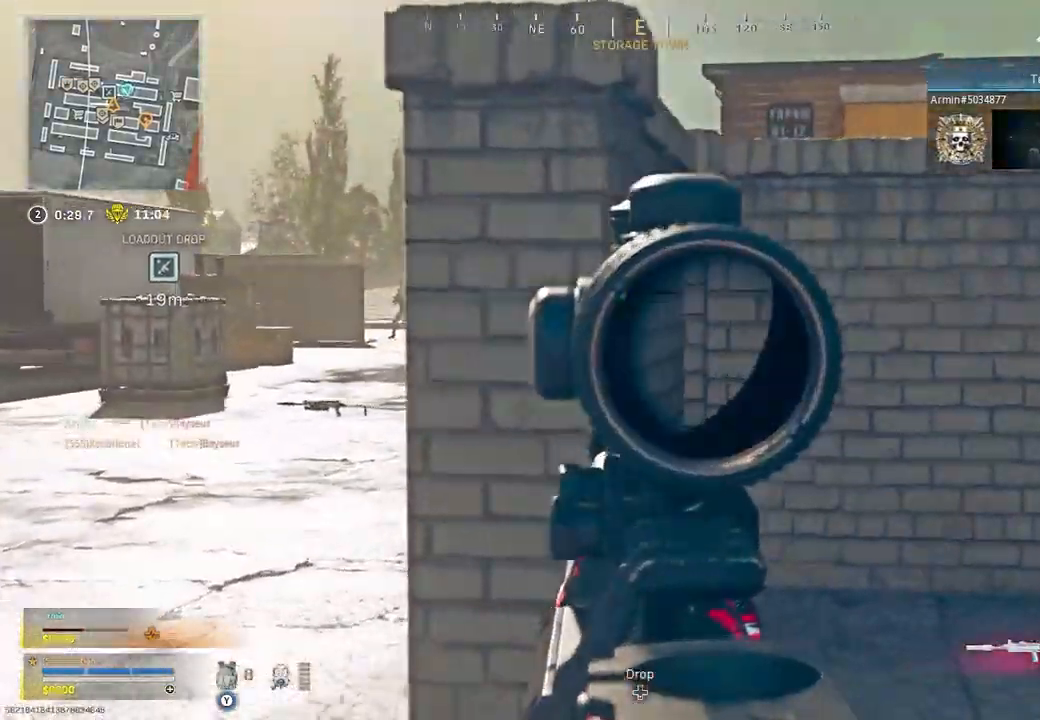
{"dt_ms": 500, "buttons": [], "left_stick": "down", "right_stick": "center", "button_events": []}
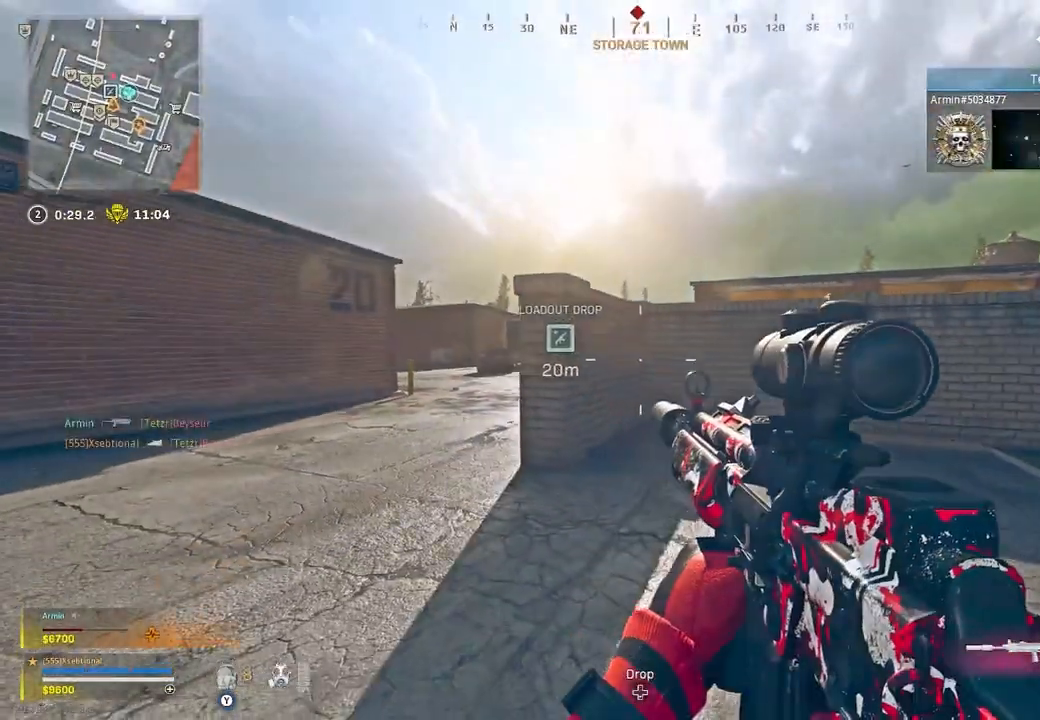
{"dt_ms": 500, "buttons": [], "left_stick": "left", "right_stick": "center", "button_events": []}
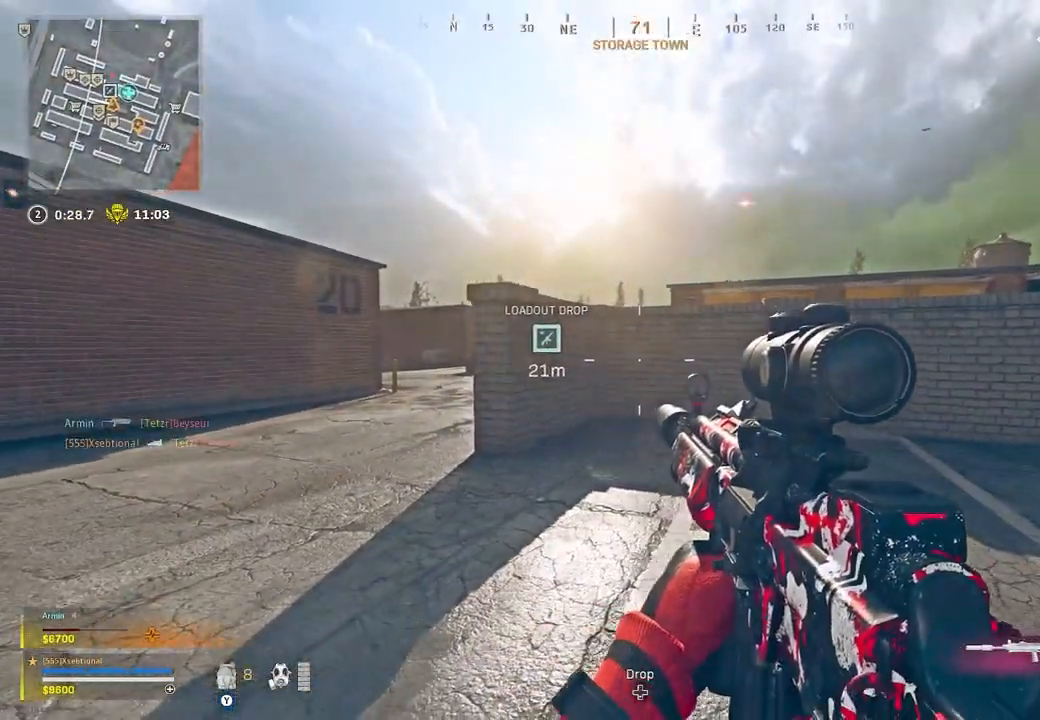
{"dt_ms": 500, "buttons": [], "left_stick": "down-right", "right_stick": "center", "button_events": []}
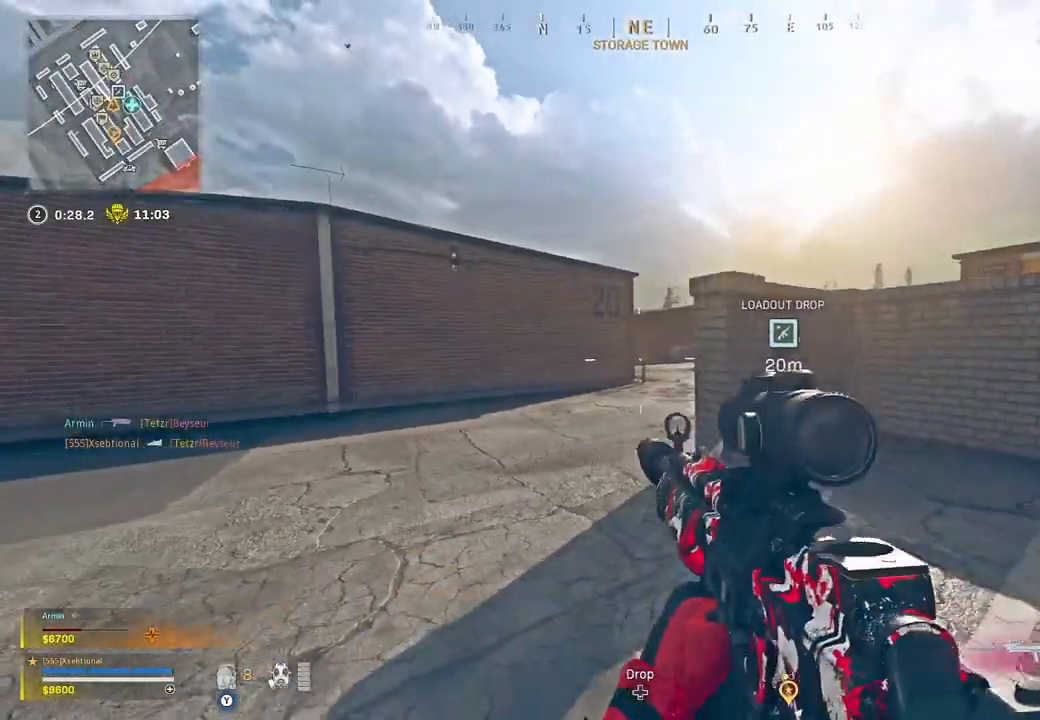
{"dt_ms": 500, "buttons": ["A"], "left_stick": "up", "right_stick": "right", "button_events": [[483, "A", "down"]]}
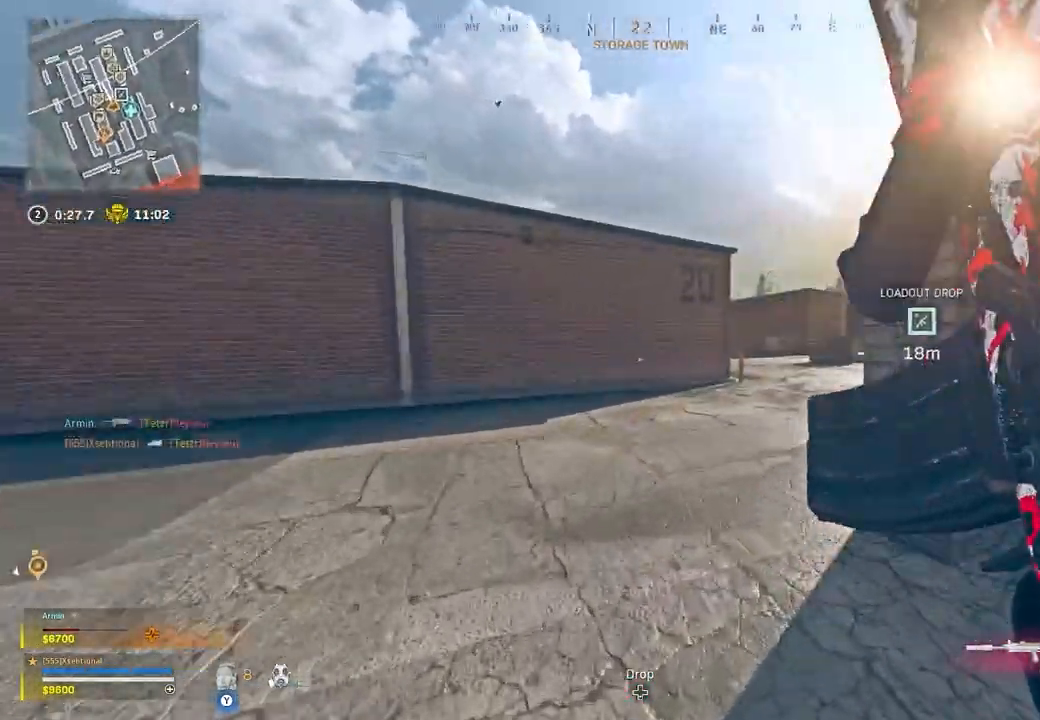
{"dt_ms": 500, "buttons": ["L2"], "left_stick": "left", "right_stick": "up-left", "button_events": [[117, "A", "up"], [117, "L2", "down"]]}
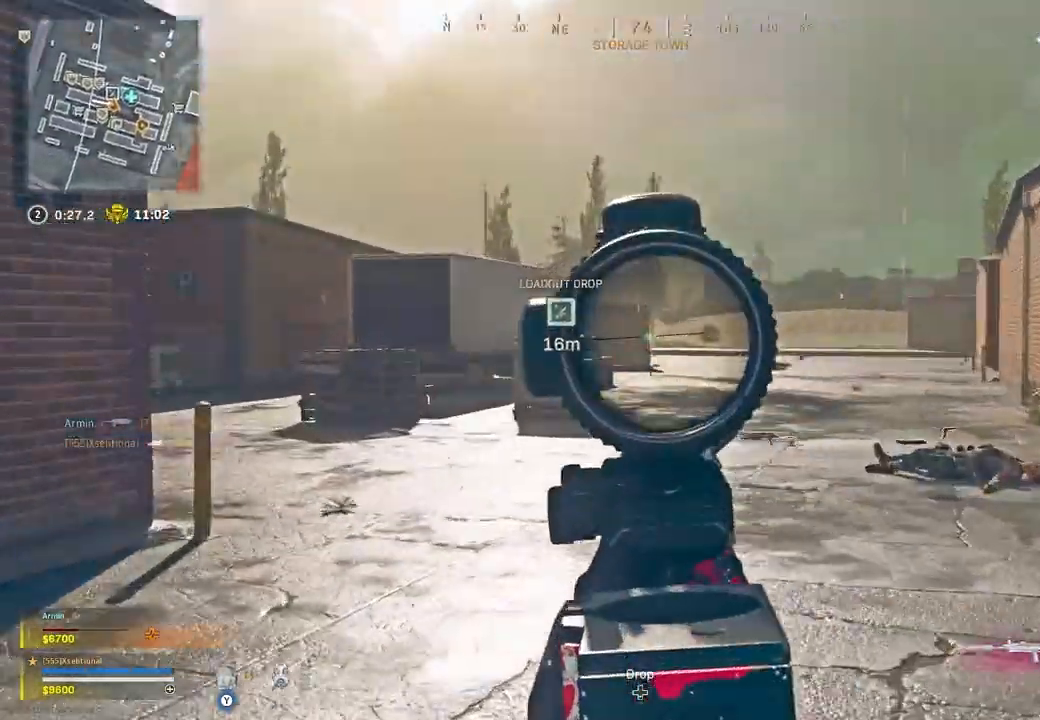
{"dt_ms": 500, "buttons": ["L2"], "left_stick": "down-right", "right_stick": "right", "button_events": []}
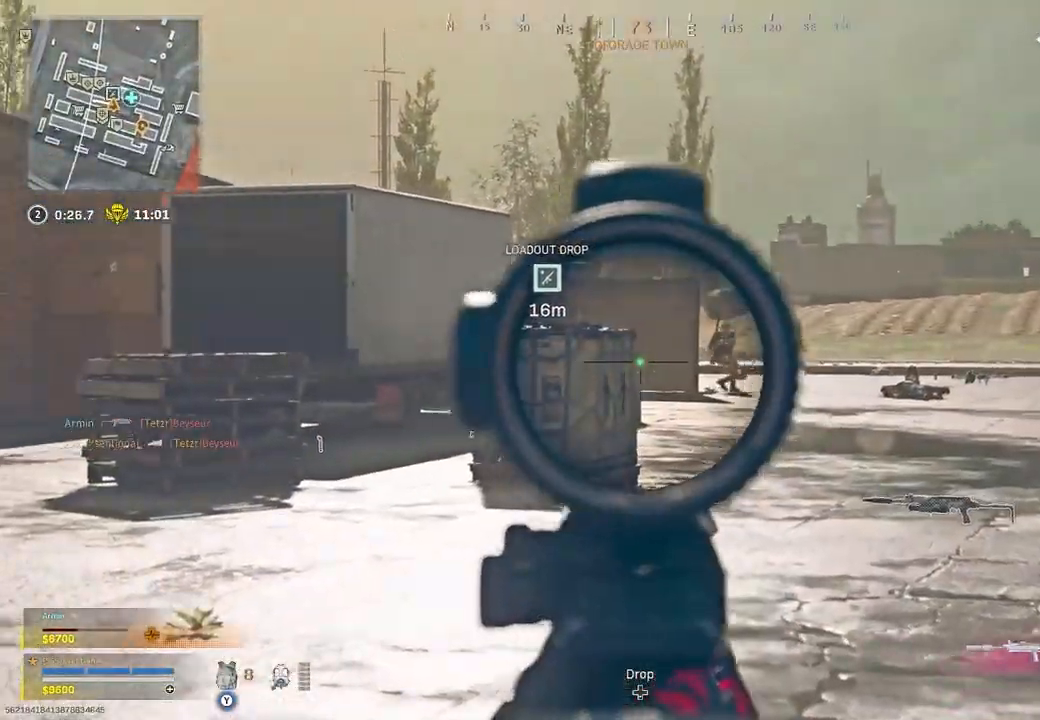
{"dt_ms": 500, "buttons": ["L2", "R2"], "left_stick": "right", "right_stick": "down-left", "button_events": [[50, "R2", "down"]]}
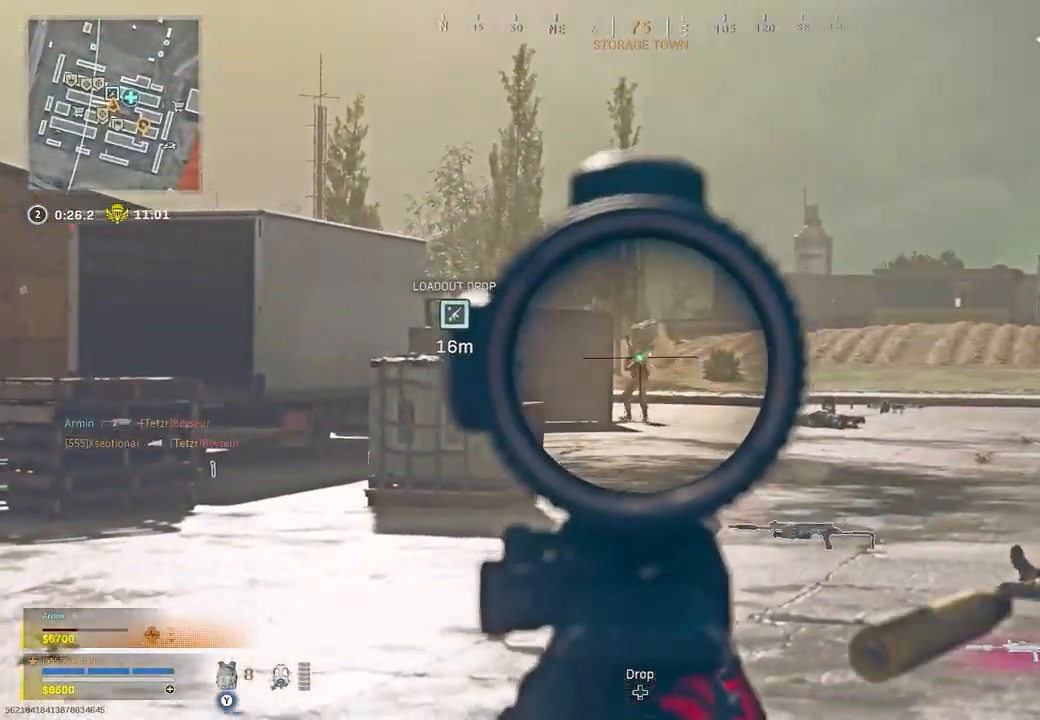
{"dt_ms": 1000, "buttons": ["L2", "R2"], "left_stick": "down", "right_stick": "down", "button_events": []}